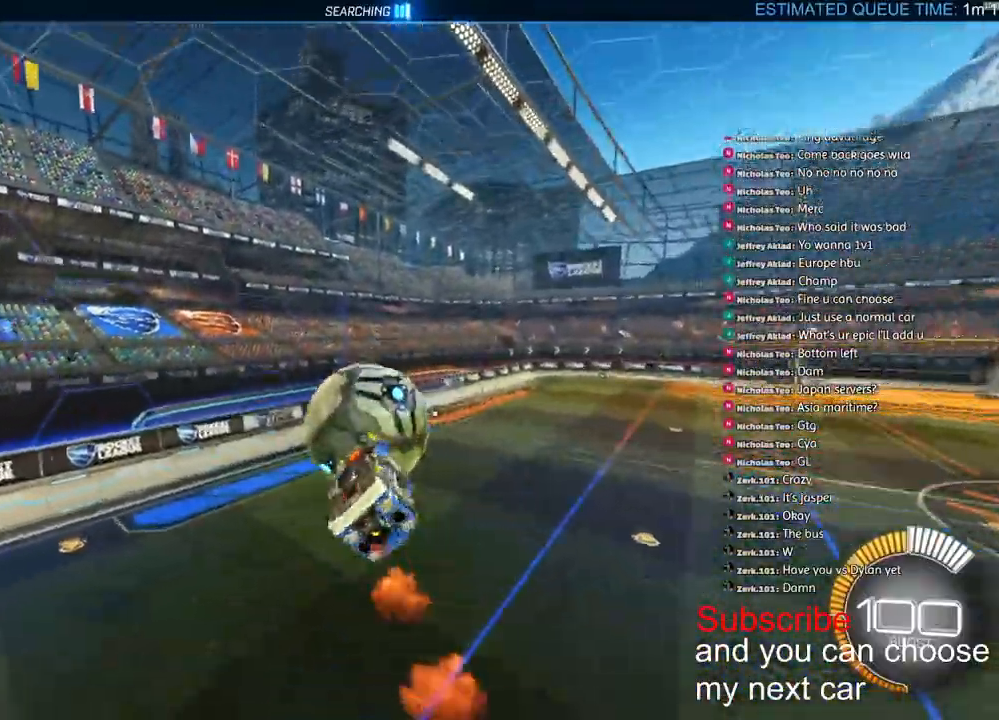
Gameplay with a controller (PlayStation layout); each line is a JSON object with the inputs held at the frame after it. "events" lists button and stick changes between this image and that frame as [ms after this image, input, new state], when the widget could be followed in between.
{"buttons": ["R2"], "left_stick": "center", "right_stick": "center", "events": [[17, "TRIANGLE", "up"], [183, "R1", "up"], [183, "R2", "down"], [183, "left_stick", "center"], [250, "L2", "up"]]}
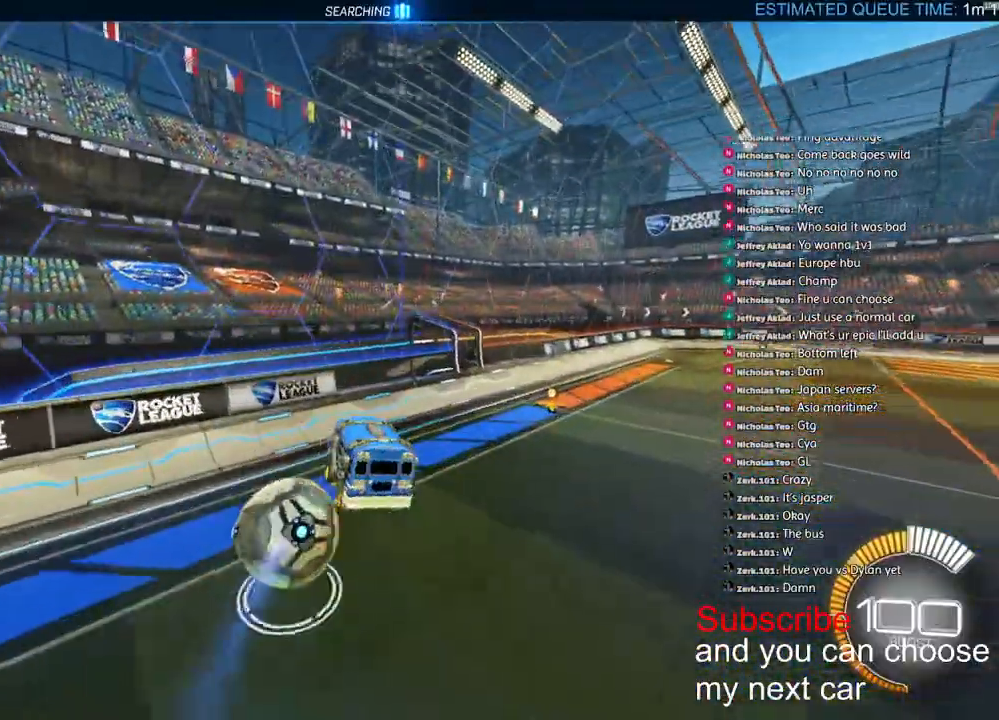
{"buttons": ["R2"], "left_stick": "right", "right_stick": "center", "events": [[117, "left_stick", "down-right"], [233, "TRIANGLE", "down"], [283, "left_stick", "right"], [317, "TRIANGLE", "up"]]}
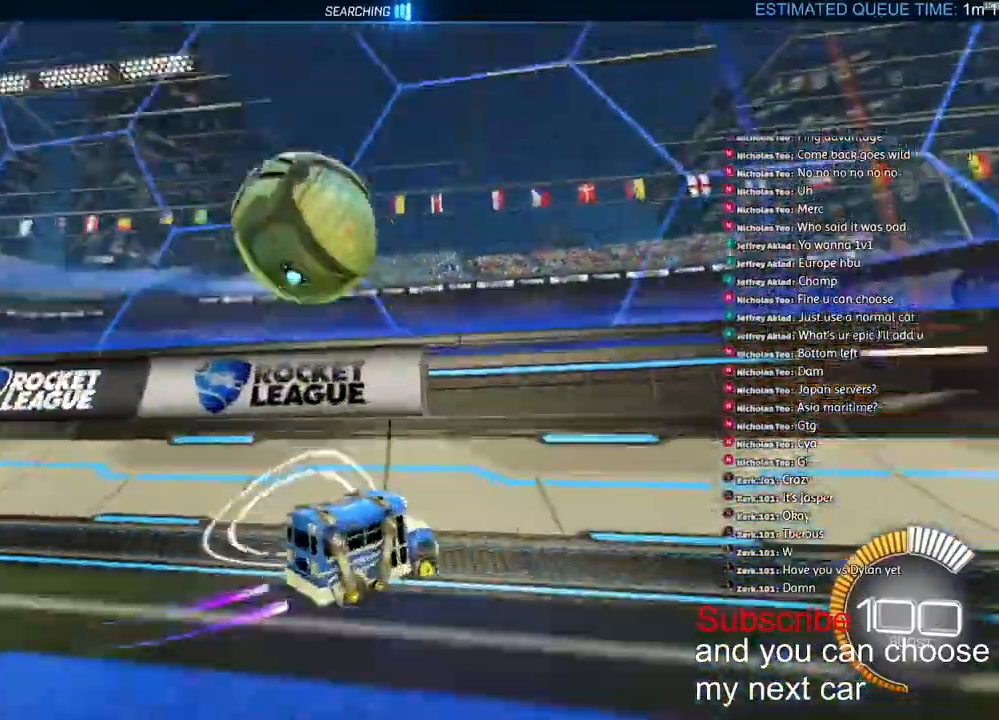
{"buttons": ["R2"], "left_stick": "right", "right_stick": "center", "events": [[367, "L1", "down"], [450, "L1", "up"]]}
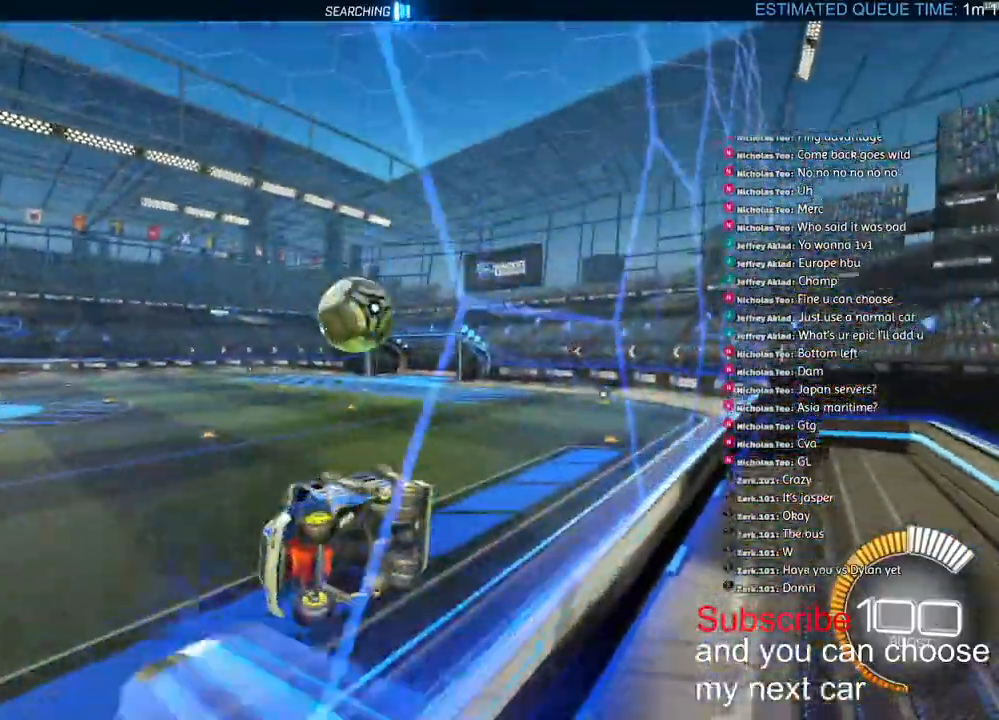
{"buttons": ["R2"], "left_stick": "right", "right_stick": "center", "events": [[300, "R2", "up"], [317, "L2", "down"], [467, "R2", "down"], [483, "L2", "up"]]}
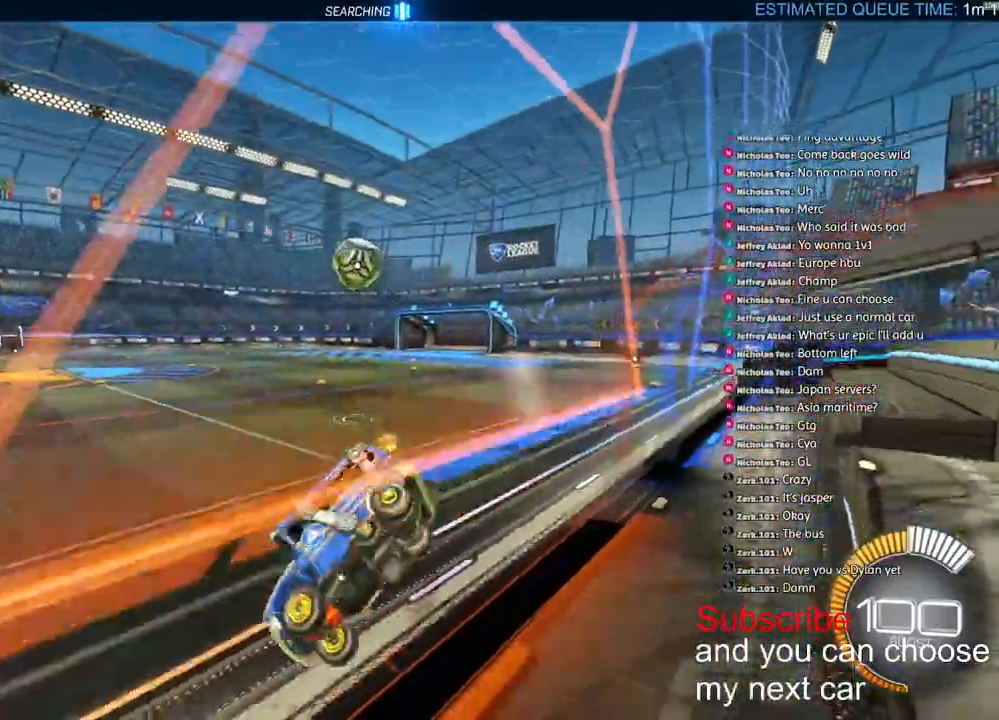
{"buttons": ["R1", "R2"], "left_stick": "center", "right_stick": "center", "events": [[83, "R1", "down"], [500, "left_stick", "center"]]}
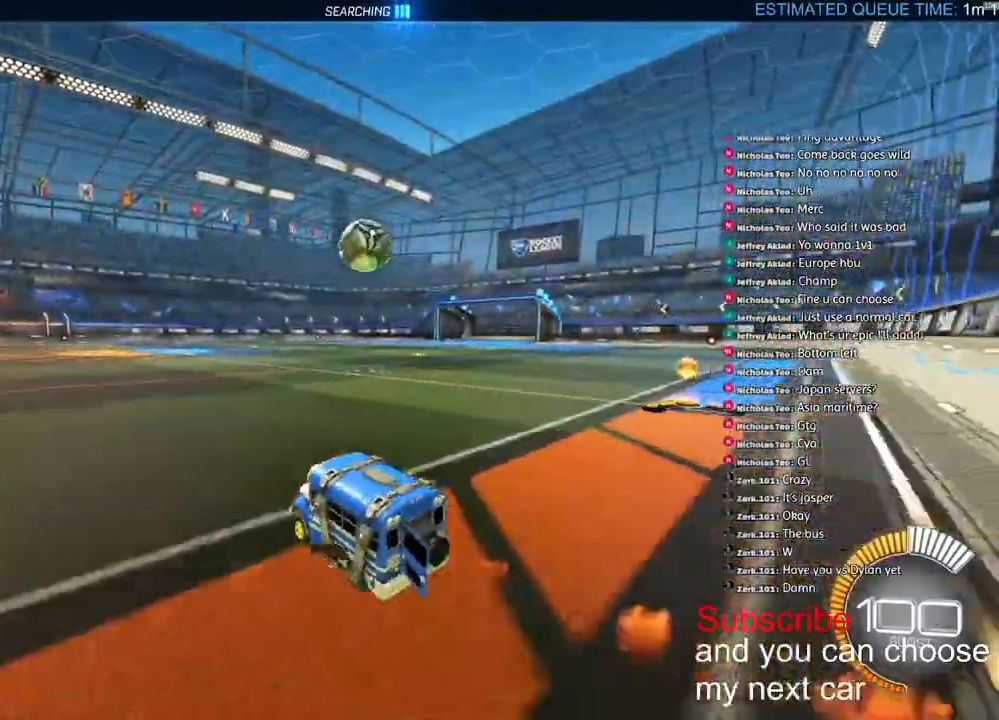
{"buttons": ["R1", "R2"], "left_stick": "center", "right_stick": "center", "events": [[250, "left_stick", "right"], [317, "left_stick", "center"]]}
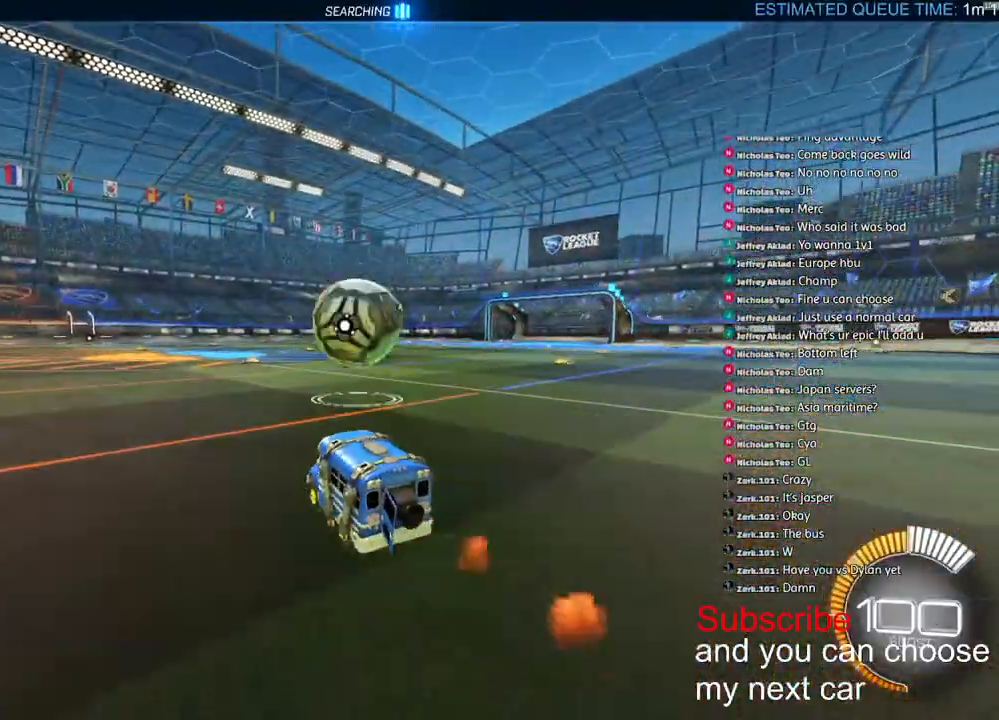
{"buttons": ["L2", "R2"], "left_stick": "down-left", "right_stick": "center", "events": [[67, "left_stick", "down-right"], [100, "CROSS", "down"], [200, "CROSS", "up"], [250, "CROSS", "down"], [283, "L2", "down"], [333, "left_stick", "down-left"], [467, "R1", "up"], [483, "CROSS", "up"]]}
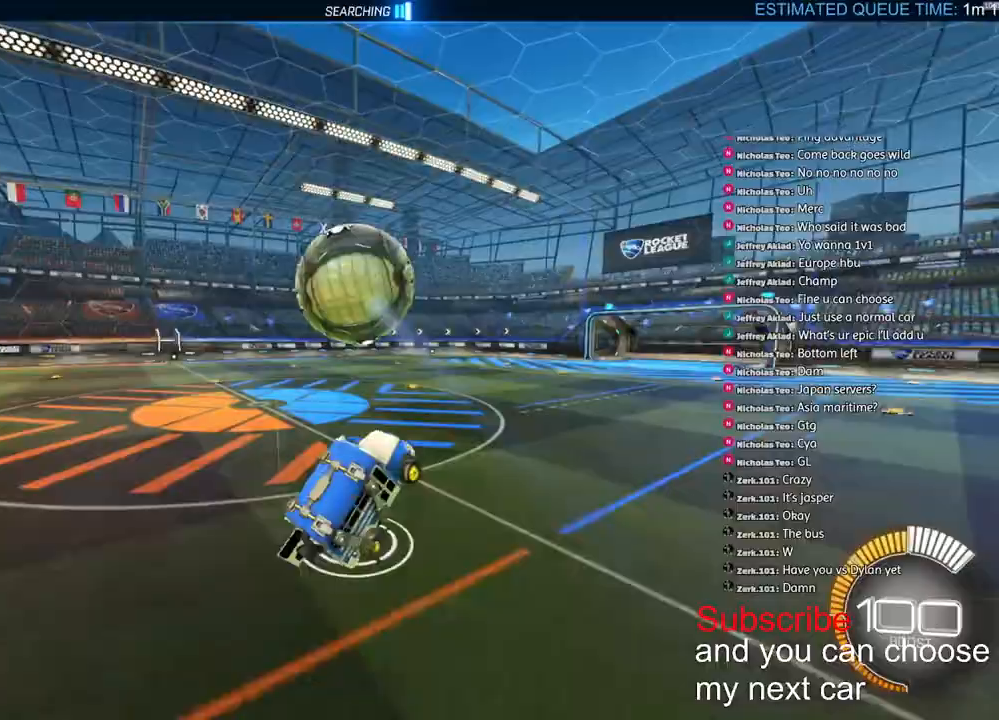
{"buttons": ["TRIANGLE", "L2", "R1", "R2"], "left_stick": "right", "right_stick": "center", "events": [[117, "R1", "down"], [267, "left_stick", "up-left"], [333, "left_stick", "up-right"], [383, "left_stick", "right"], [417, "TRIANGLE", "down"]]}
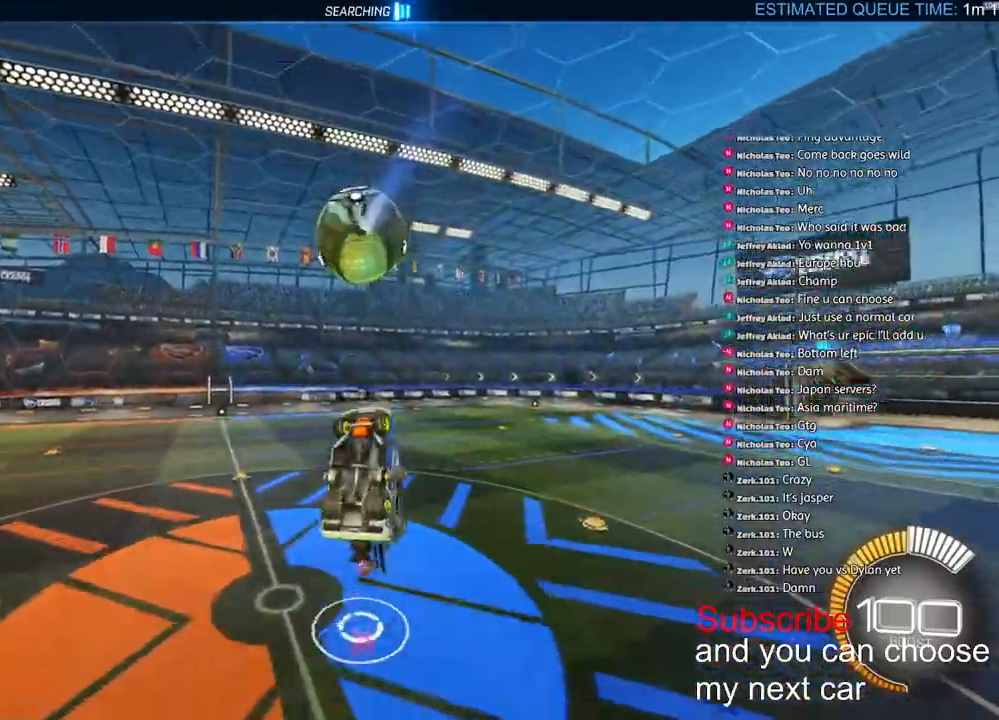
{"buttons": ["R2"], "left_stick": "left", "right_stick": "center", "events": [[17, "TRIANGLE", "up"], [67, "L2", "up"], [83, "R1", "up"], [117, "left_stick", "center"], [500, "left_stick", "left"]]}
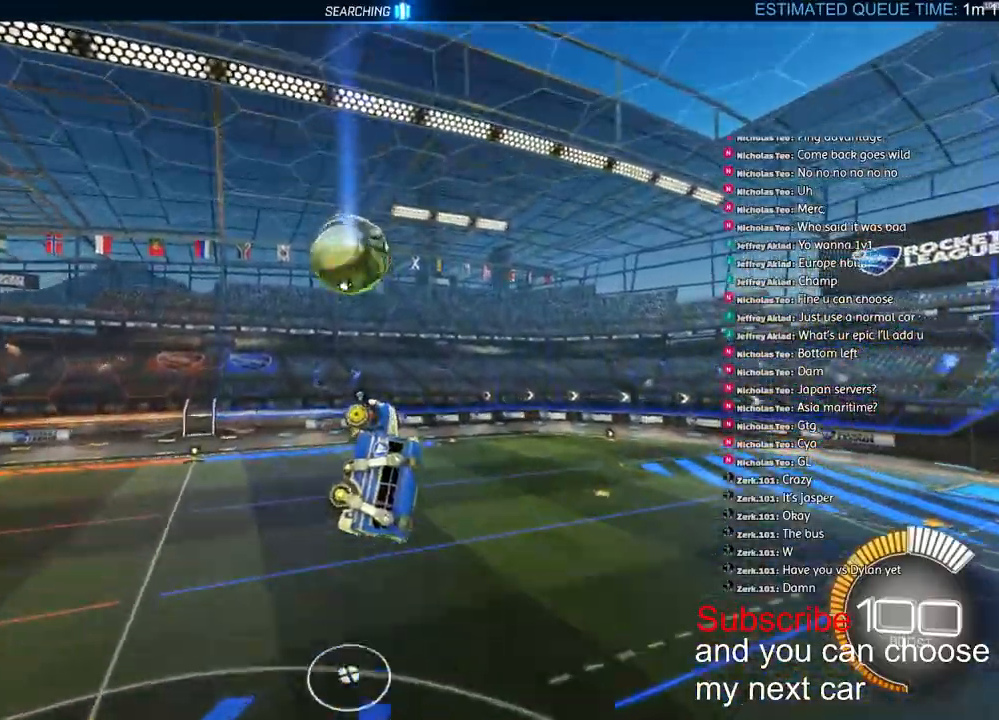
{"buttons": [], "left_stick": "down", "right_stick": "center", "events": [[167, "R1", "down"], [250, "left_stick", "down"], [300, "R1", "up"], [433, "R2", "up"]]}
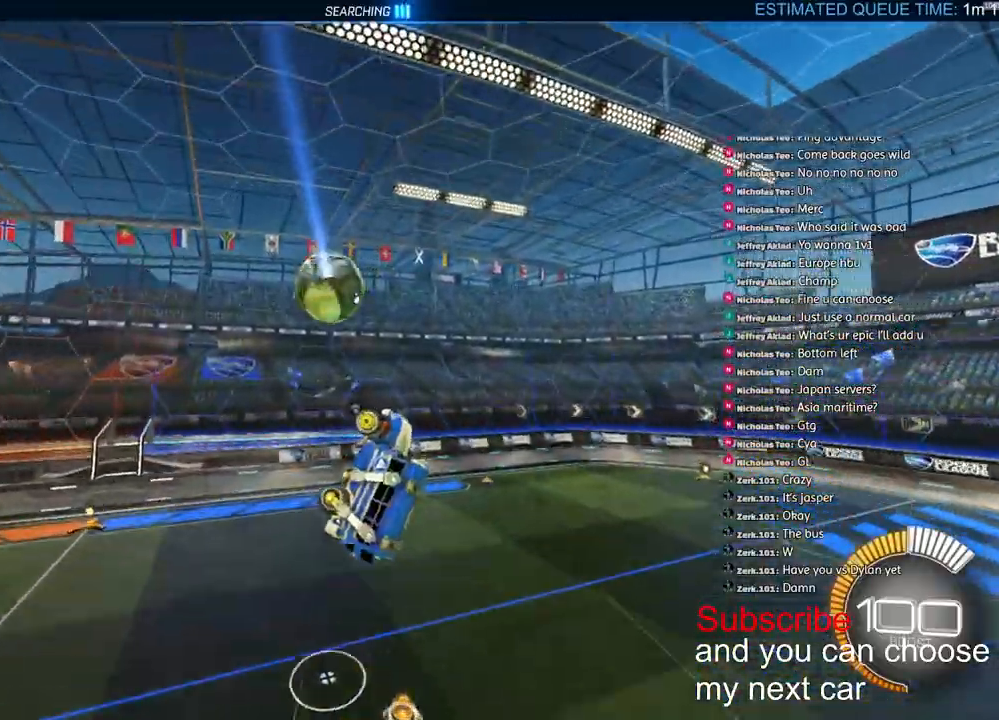
{"buttons": [], "left_stick": "down", "right_stick": "center", "events": []}
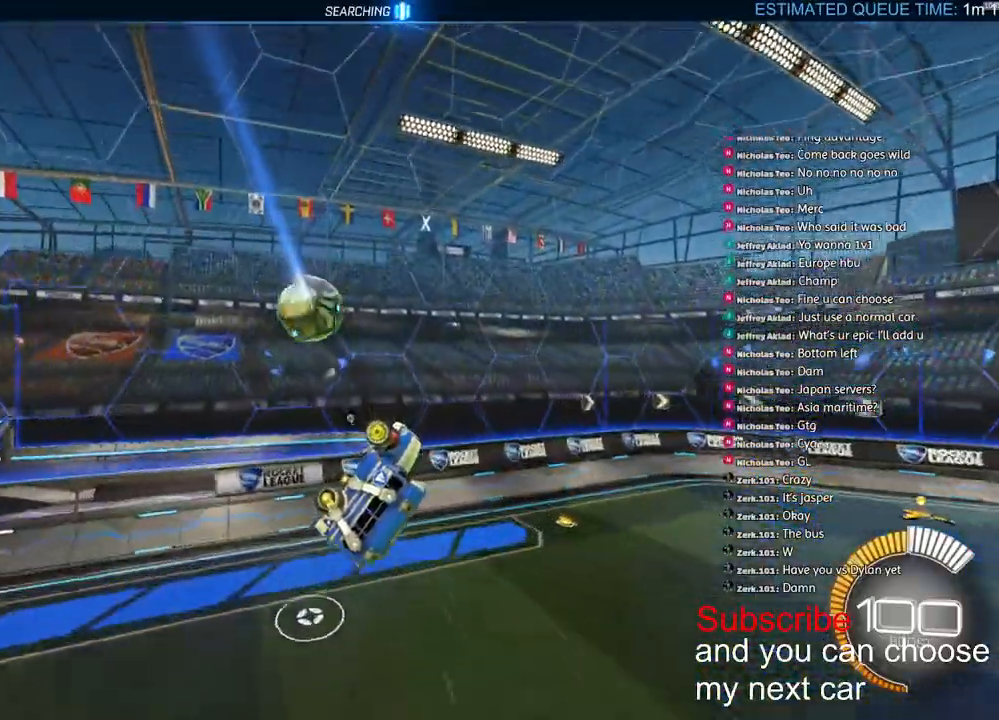
{"buttons": ["L2", "R1", "R2"], "left_stick": "up-right", "right_stick": "center", "events": [[50, "left_stick", "center"], [83, "R1", "down"], [117, "left_stick", "down"], [200, "left_stick", "center"], [250, "left_stick", "up-right"], [283, "R2", "down"], [383, "L2", "down"], [417, "right_stick", "up"], [500, "right_stick", "center"]]}
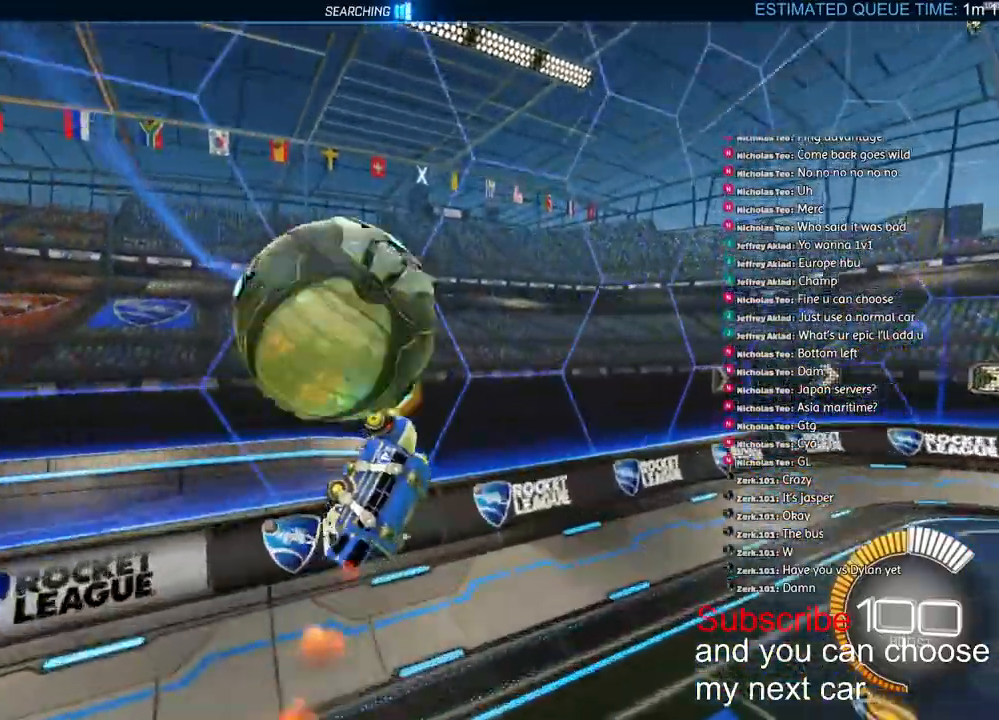
{"buttons": ["R1", "R2"], "left_stick": "up-right", "right_stick": "center", "events": [[217, "TRIANGLE", "down"], [317, "TRIANGLE", "up"], [333, "L2", "up"]]}
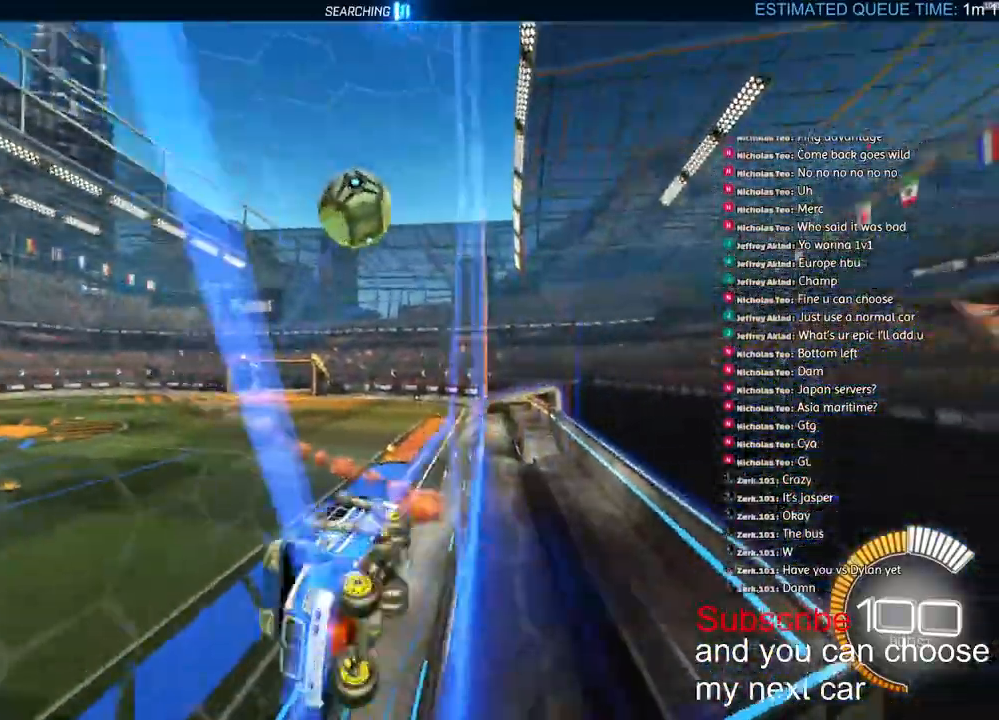
{"buttons": ["R1", "R2"], "left_stick": "up-right", "right_stick": "center", "events": [[183, "L1", "down"], [217, "R1", "up"], [250, "R1", "down"], [417, "L1", "up"]]}
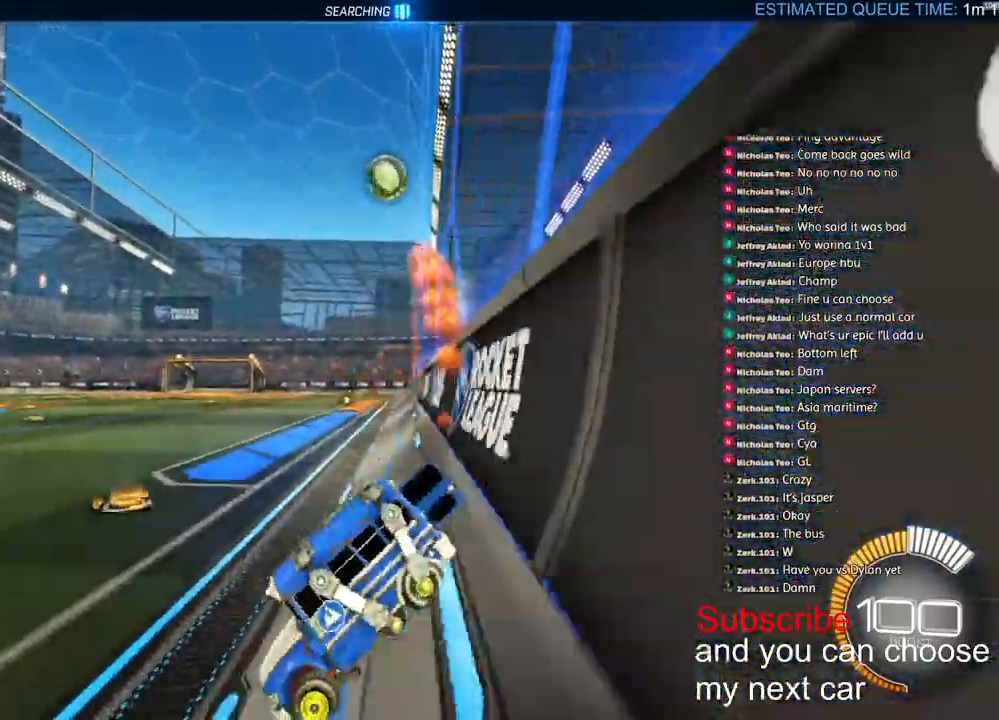
{"buttons": [], "left_stick": "right", "right_stick": "center", "events": [[50, "R1", "up"], [300, "R2", "up"], [417, "left_stick", "right"]]}
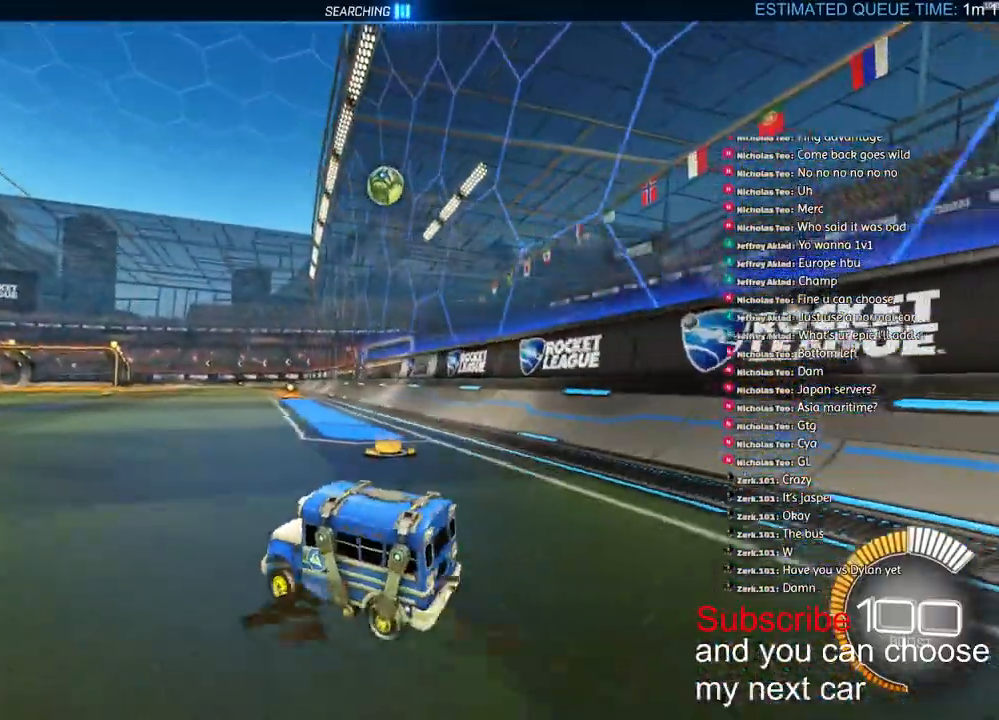
{"buttons": ["R1", "R2"], "left_stick": "right", "right_stick": "center", "events": [[117, "R2", "down"], [350, "R1", "down"]]}
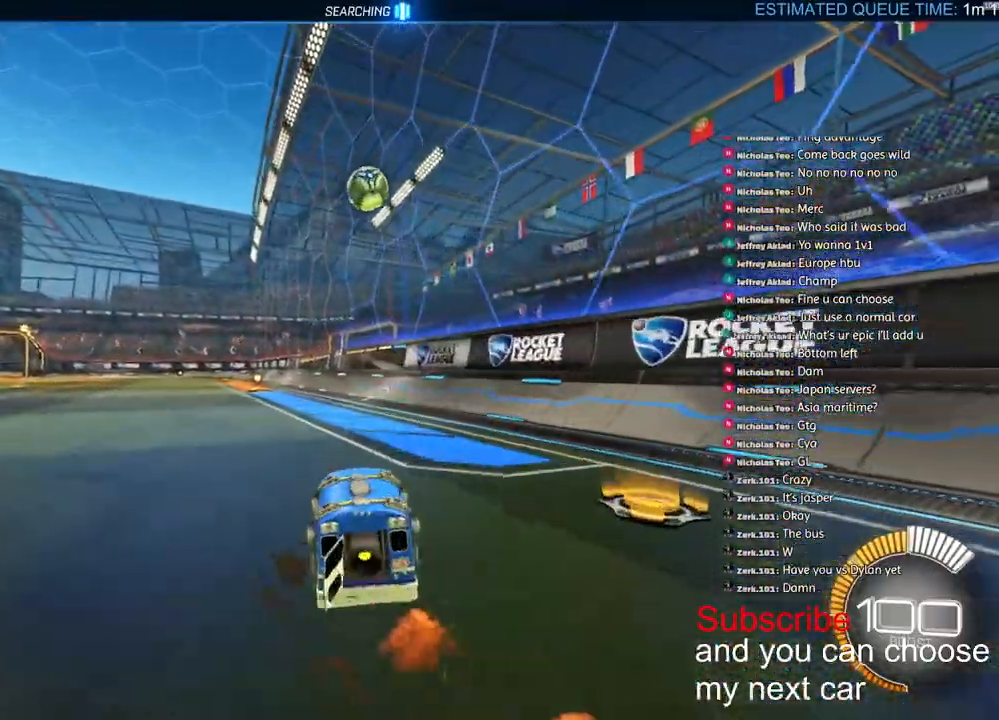
{"buttons": ["R2"], "left_stick": "down-left", "right_stick": "center", "events": [[333, "R1", "up"], [400, "left_stick", "down-left"]]}
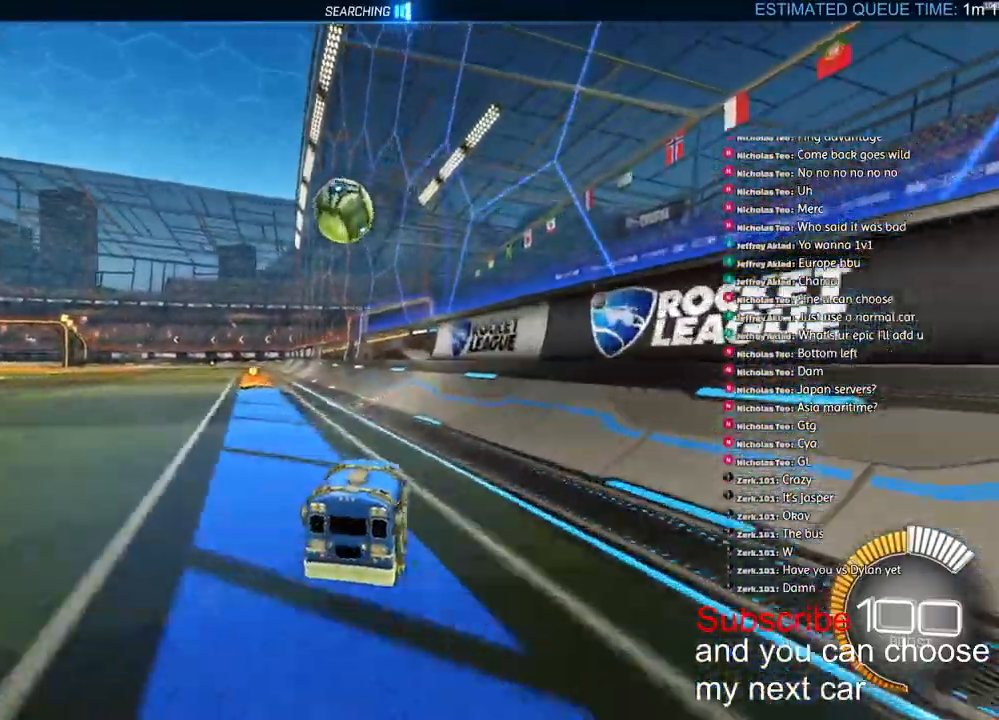
{"buttons": ["L1", "R1", "R2"], "left_stick": "left", "right_stick": "center", "events": [[83, "R1", "down"], [400, "CROSS", "down"], [467, "left_stick", "left"], [483, "CROSS", "up"], [483, "L1", "down"]]}
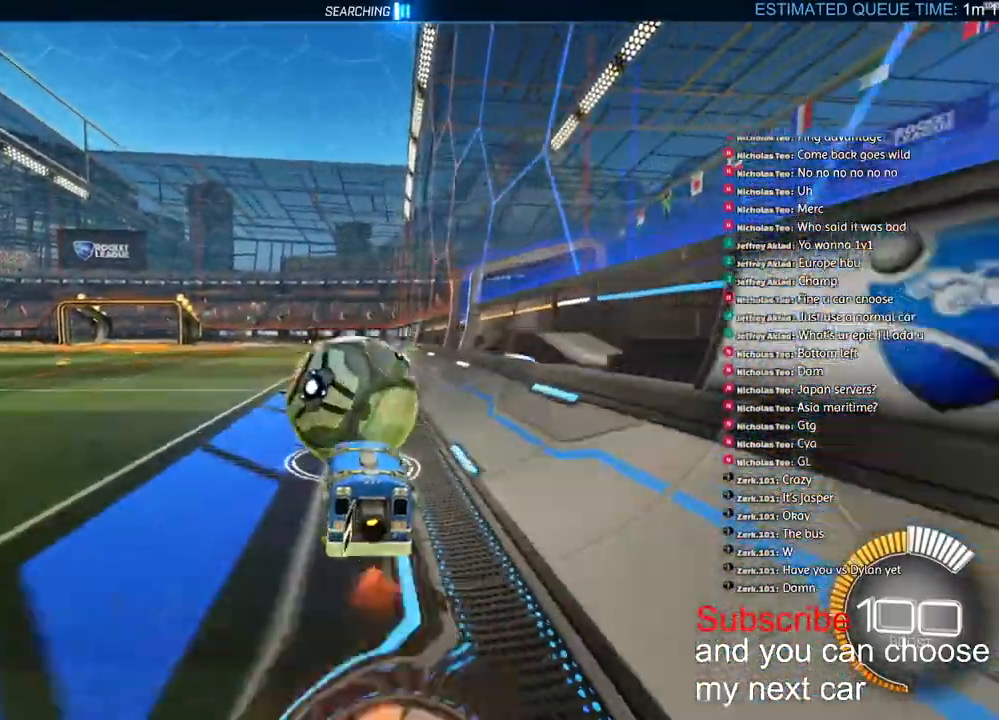
{"buttons": ["L1"], "left_stick": "down", "right_stick": "center", "events": [[33, "CROSS", "down"], [117, "left_stick", "down"], [183, "R1", "up"], [183, "R2", "up"], [200, "CROSS", "up"], [200, "L1", "up"], [333, "L1", "down"], [383, "L1", "up"], [500, "L1", "down"]]}
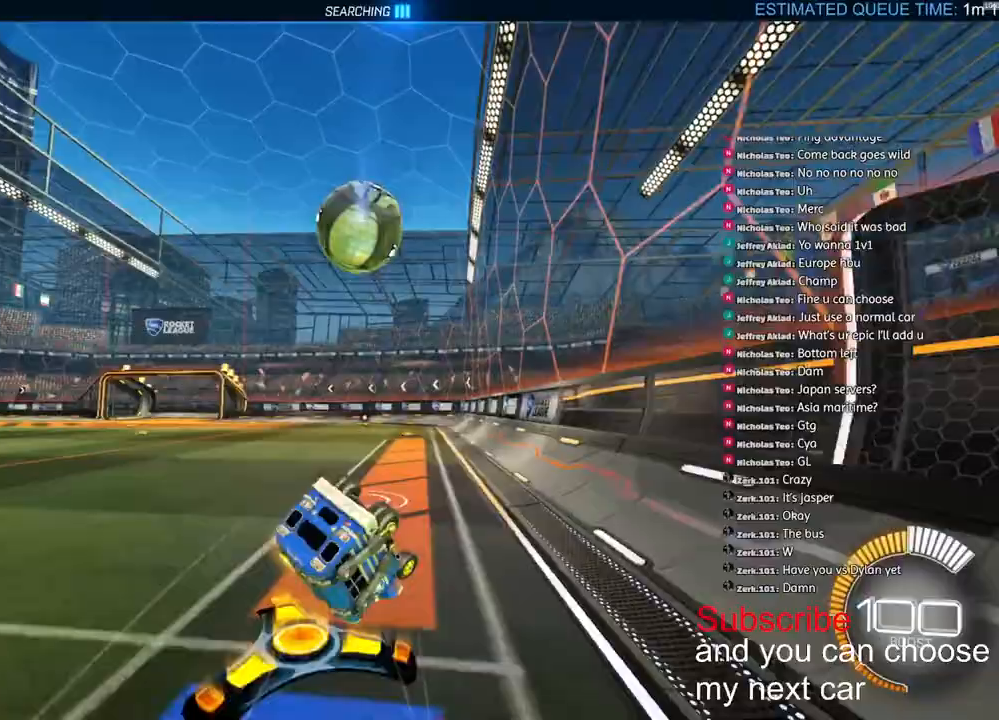
{"buttons": ["L1"], "left_stick": "down-left", "right_stick": "center", "events": [[100, "left_stick", "down-left"]]}
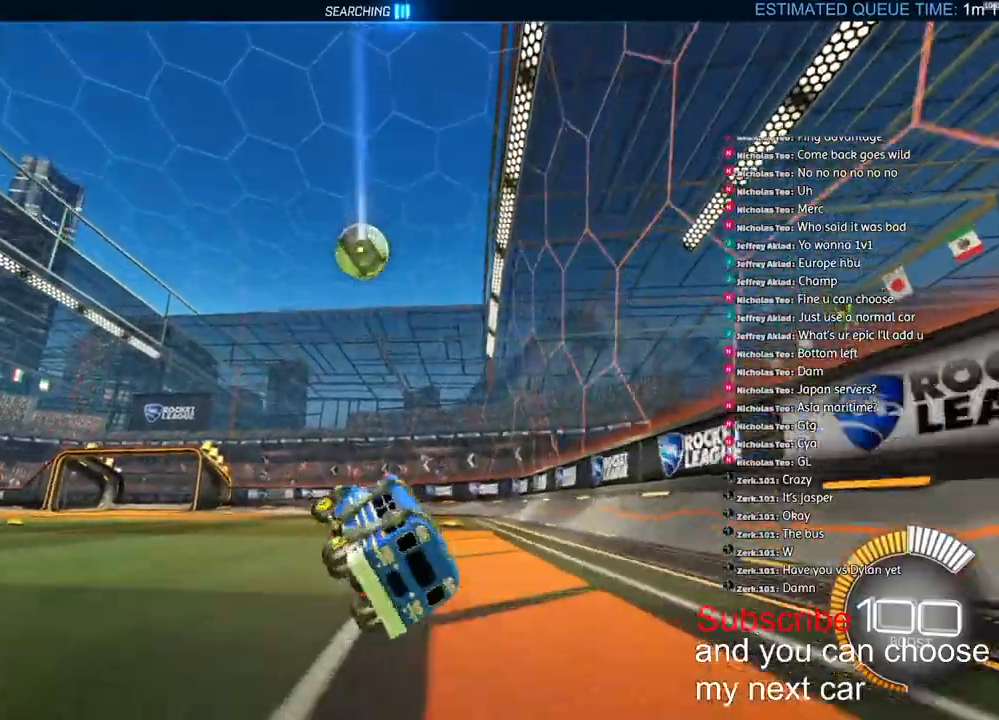
{"buttons": [], "left_stick": "left", "right_stick": "center", "events": [[17, "L1", "up"], [50, "left_stick", "center"], [133, "L2", "down"], [133, "left_stick", "left"], [317, "L2", "up"]]}
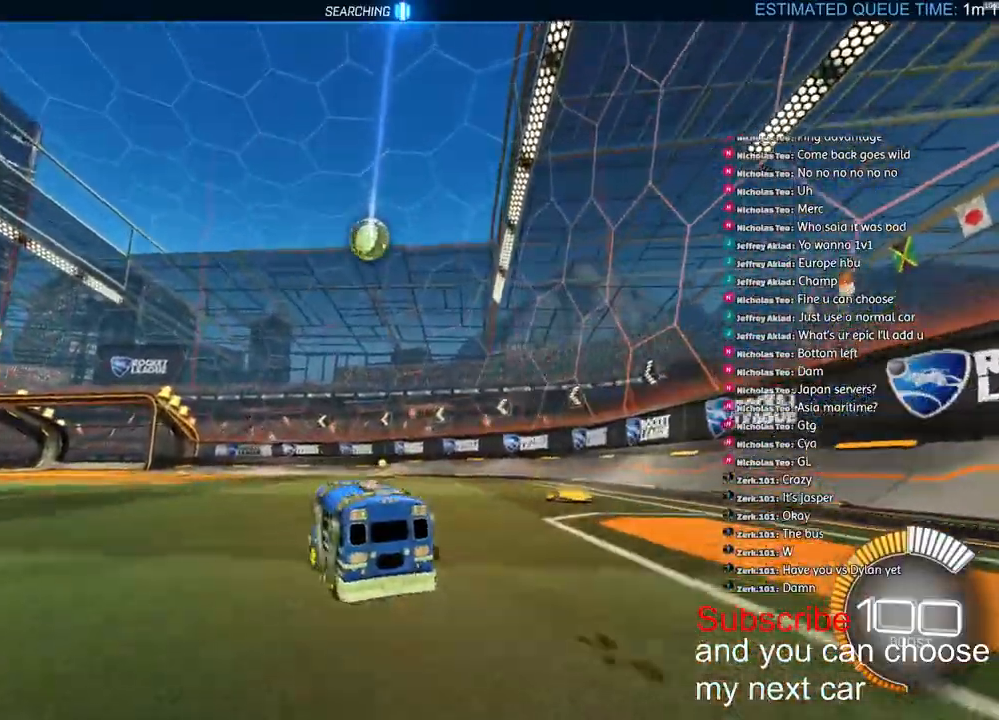
{"buttons": ["CROSS", "L2"], "left_stick": "right", "right_stick": "center", "events": [[50, "R2", "down"], [150, "left_stick", "center"], [233, "CROSS", "down"], [250, "left_stick", "right"], [317, "R2", "up"], [400, "L2", "down"]]}
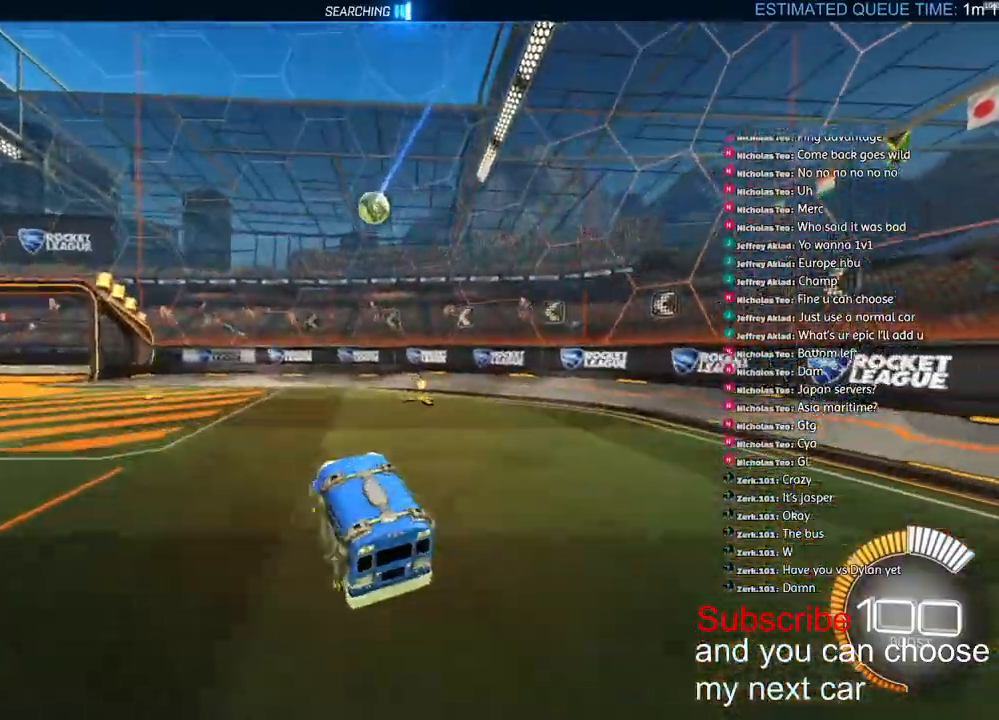
{"buttons": ["L2", "R1", "R2"], "left_stick": "down-right", "right_stick": "center", "events": [[67, "CROSS", "up"], [183, "R2", "down"], [283, "R1", "down"], [467, "left_stick", "down-right"]]}
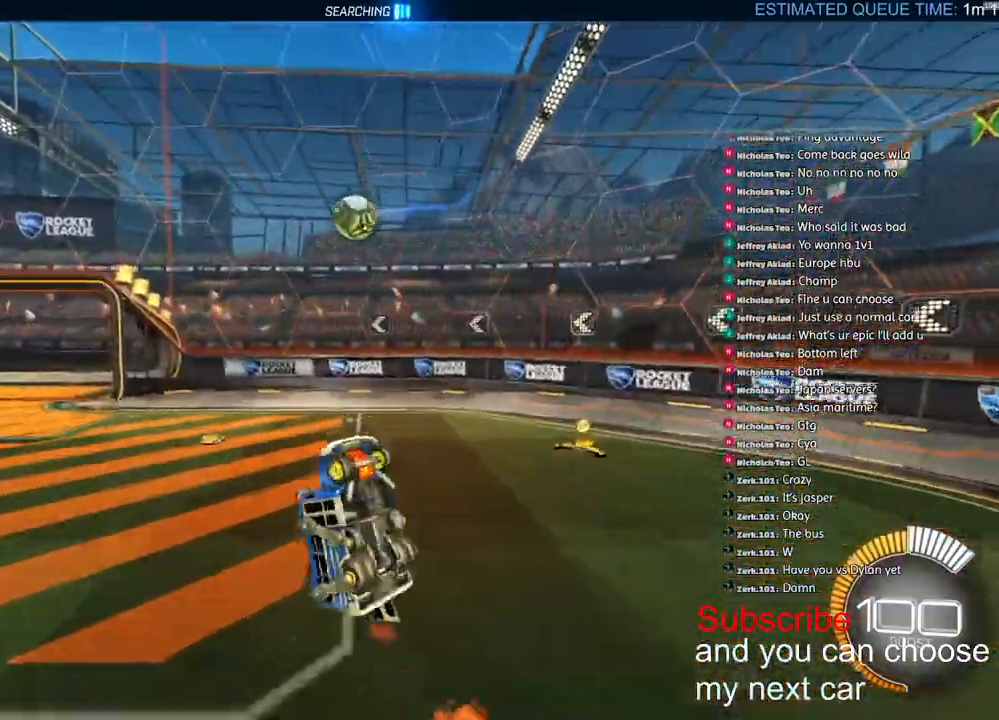
{"buttons": ["TRIANGLE", "L2", "R1", "R2"], "left_stick": "right", "right_stick": "center", "events": [[67, "R1", "up"], [117, "L2", "up"], [217, "R1", "down"], [233, "left_stick", "up-right"], [250, "L2", "down"], [283, "CROSS", "down"], [450, "CROSS", "up"], [450, "left_stick", "right"], [483, "TRIANGLE", "down"]]}
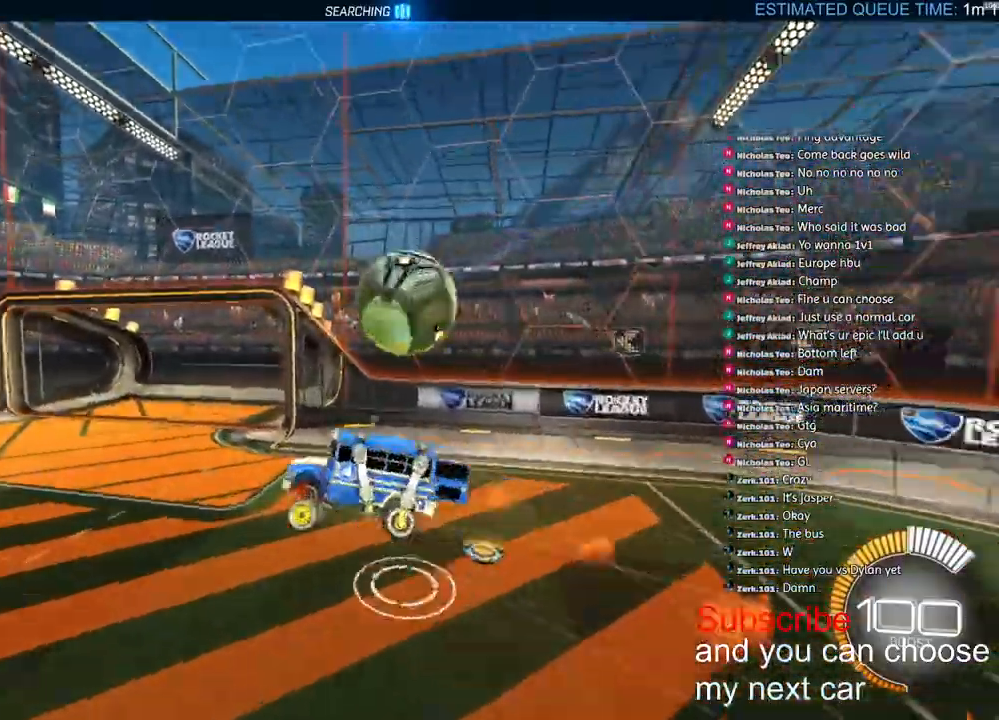
{"buttons": ["TRIANGLE", "L2"], "left_stick": "up-right", "right_stick": "center", "events": [[50, "TRIANGLE", "up"], [83, "R1", "up"], [83, "R2", "up"], [450, "left_stick", "up-right"], [500, "TRIANGLE", "down"]]}